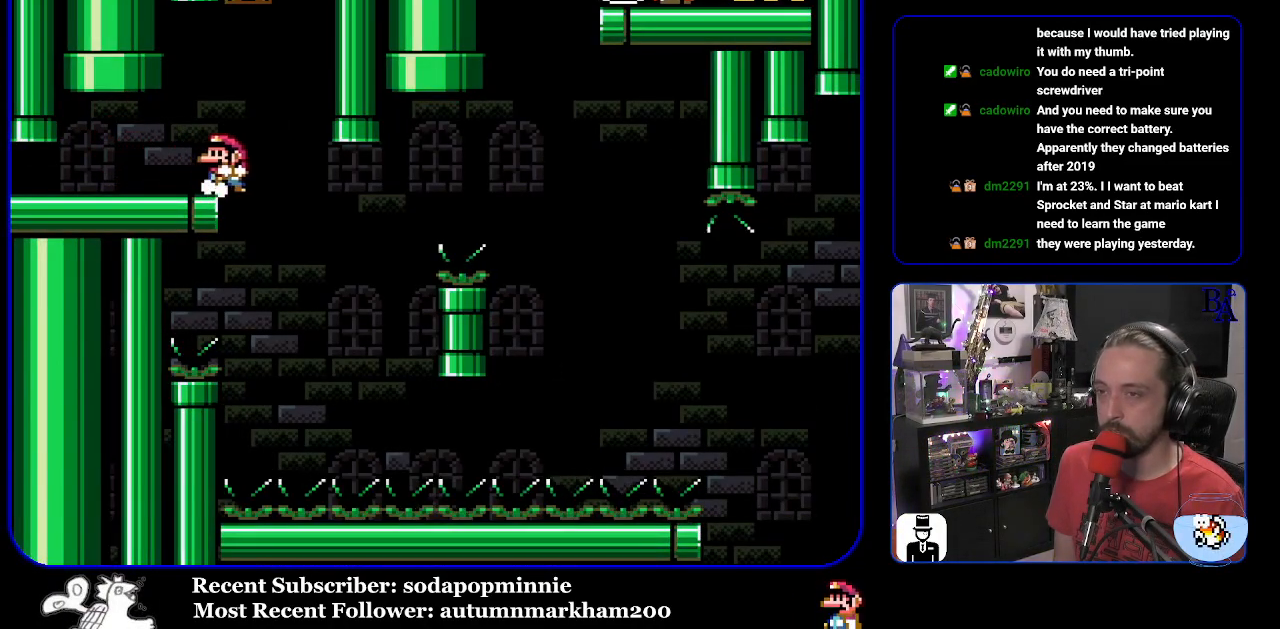
Gameplay with a controller (Nintendo layout); each line is a JSON object with the inputs held at the frame after it. "events" lists button and stick changes between this image and that frame as [ms after this image, input, new state], when the widget could be followed in between. Not read: L3 R3.
{"buttons": ["Y"], "events": [[50, "DPAD_LEFT", "up"]]}
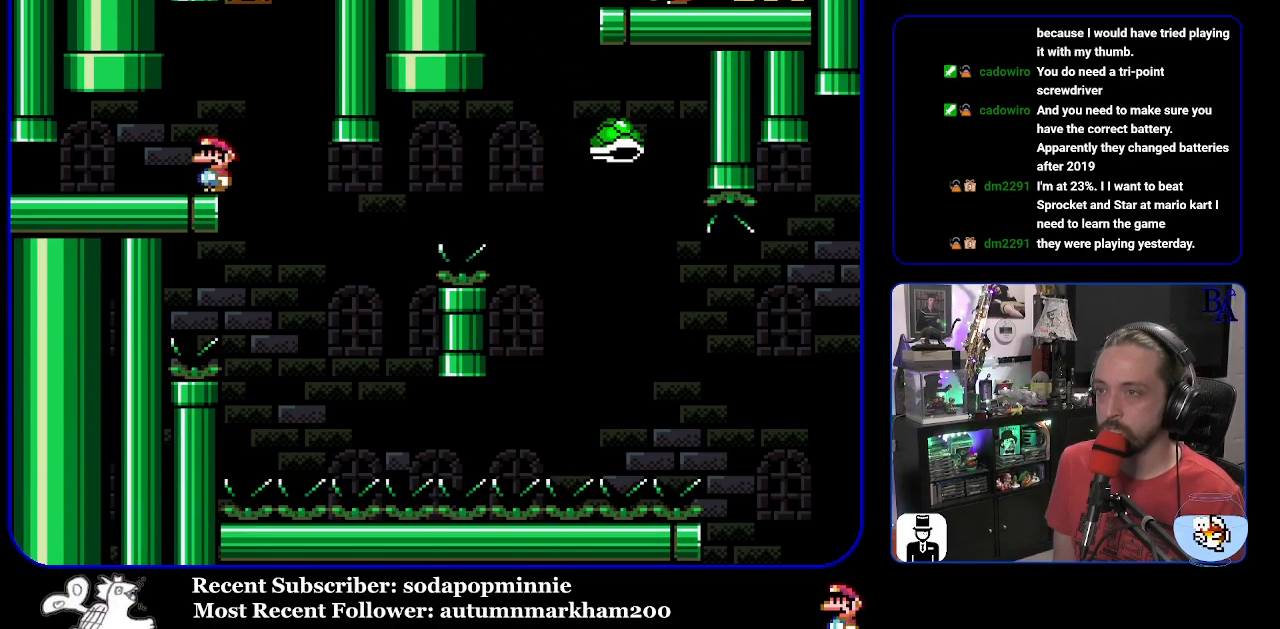
{"buttons": ["Y", "DPAD_LEFT"], "events": [[83, "DPAD_RIGHT", "down"], [400, "DPAD_RIGHT", "up"], [417, "DPAD_LEFT", "down"]]}
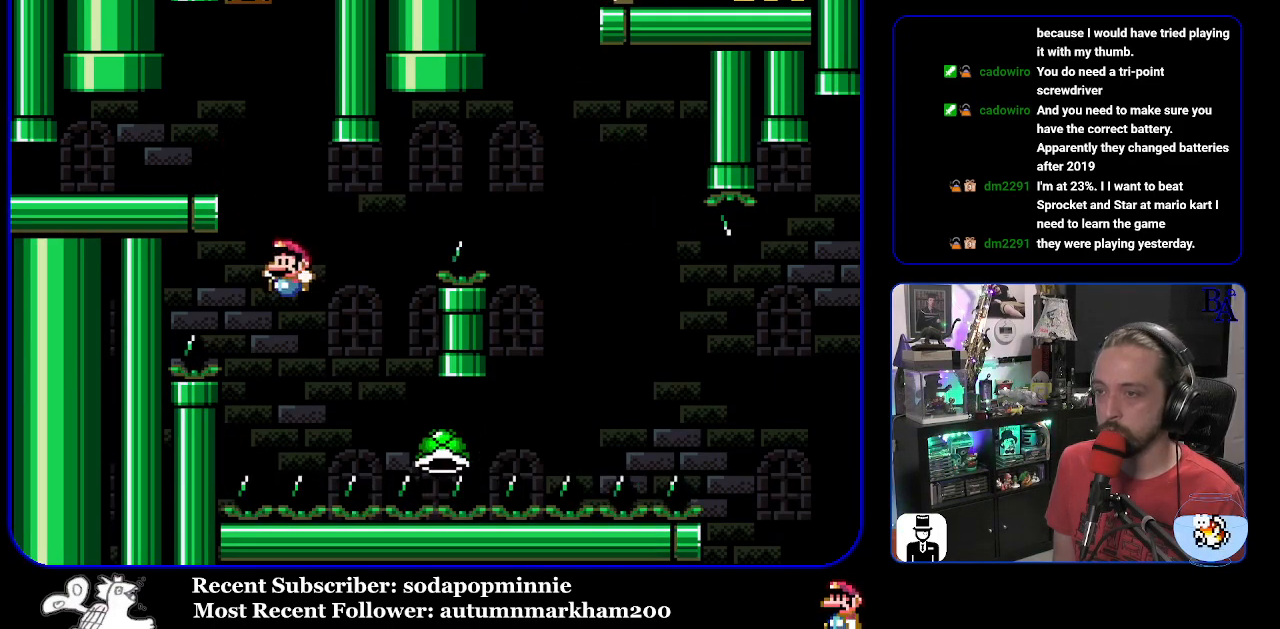
{"buttons": ["B", "Y", "DPAD_RIGHT"], "events": [[33, "DPAD_LEFT", "up"], [50, "DPAD_RIGHT", "down"], [67, "B", "down"]]}
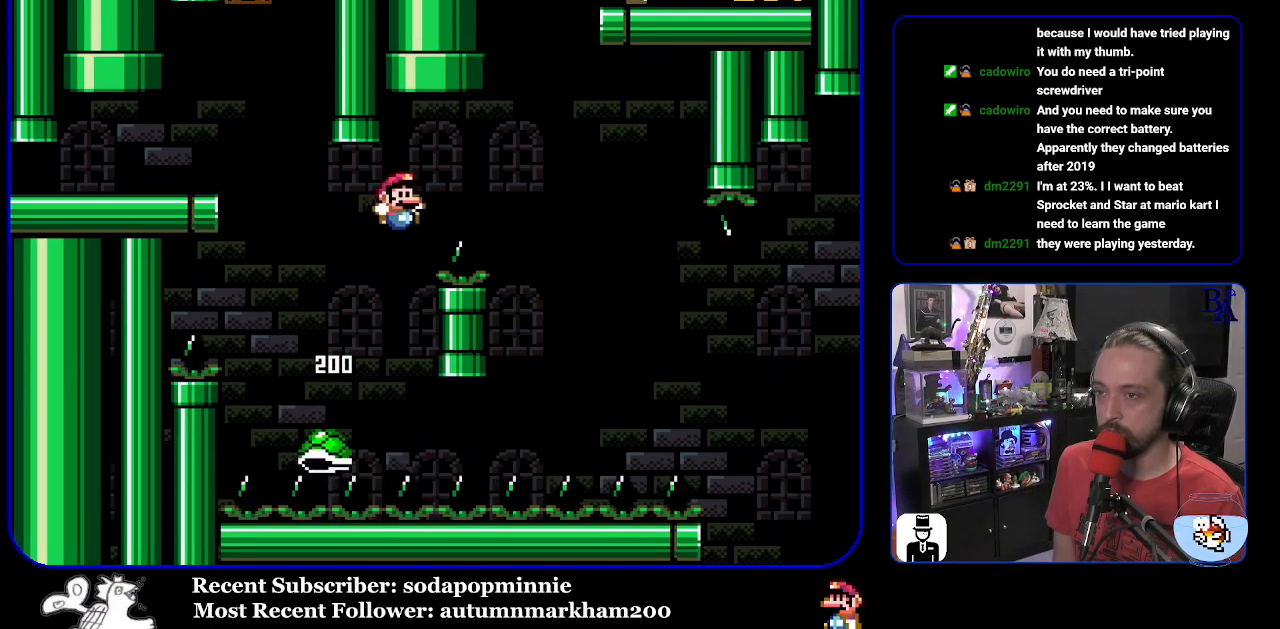
{"buttons": ["B", "Y", "DPAD_RIGHT"], "events": [[117, "B", "up"], [283, "B", "down"]]}
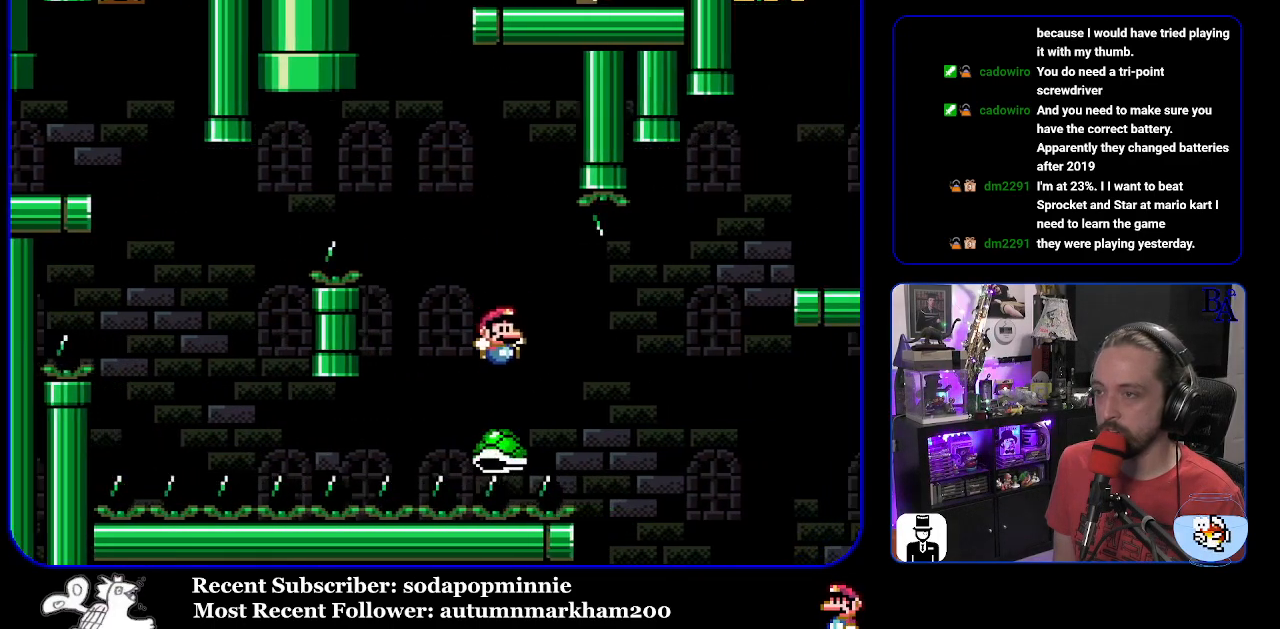
{"buttons": ["B", "Y", "DPAD_RIGHT"], "events": []}
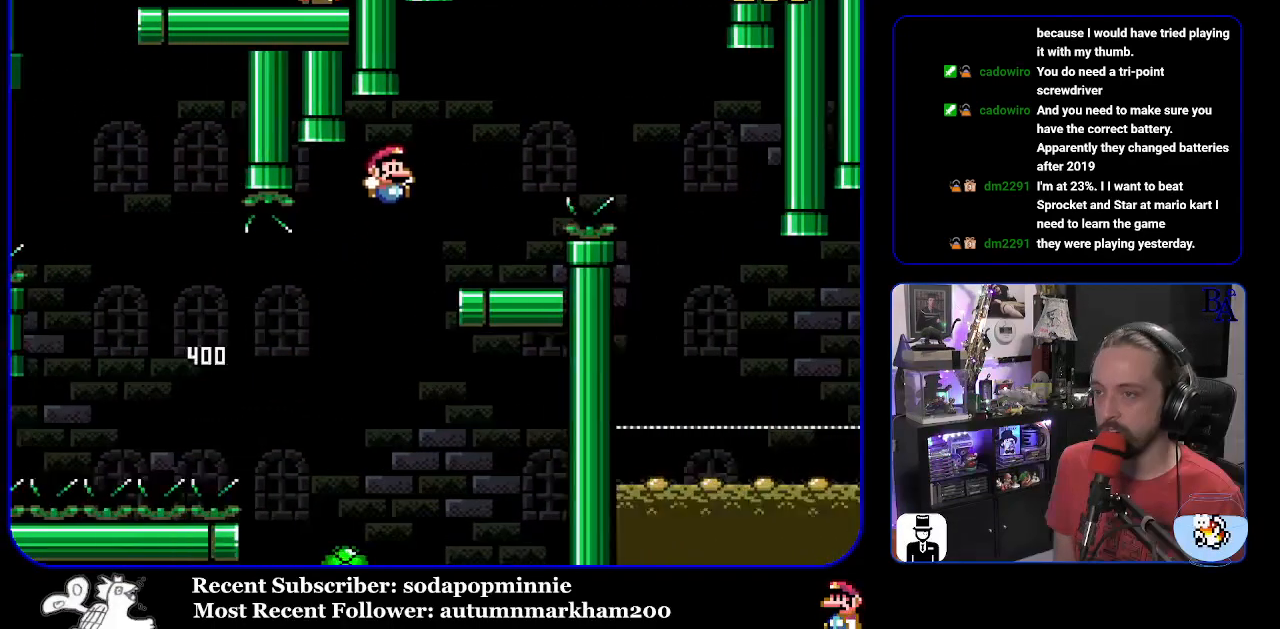
{"buttons": ["A", "X", "DPAD_RIGHT"], "events": [[83, "DPAD_RIGHT", "up"], [117, "DPAD_LEFT", "down"], [250, "DPAD_LEFT", "up"], [333, "B", "up"], [333, "DPAD_RIGHT", "down"], [350, "Y", "up"], [467, "A", "down"], [467, "X", "down"]]}
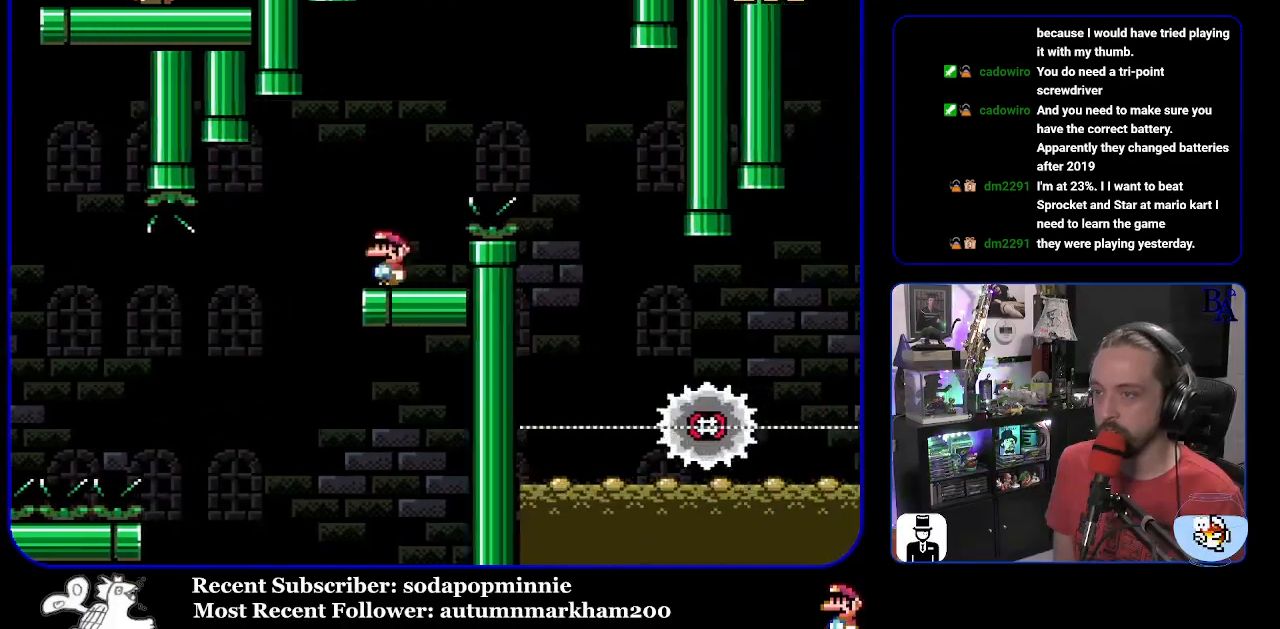
{"buttons": ["A", "X", "DPAD_LEFT"], "events": [[467, "DPAD_RIGHT", "up"], [483, "DPAD_LEFT", "down"]]}
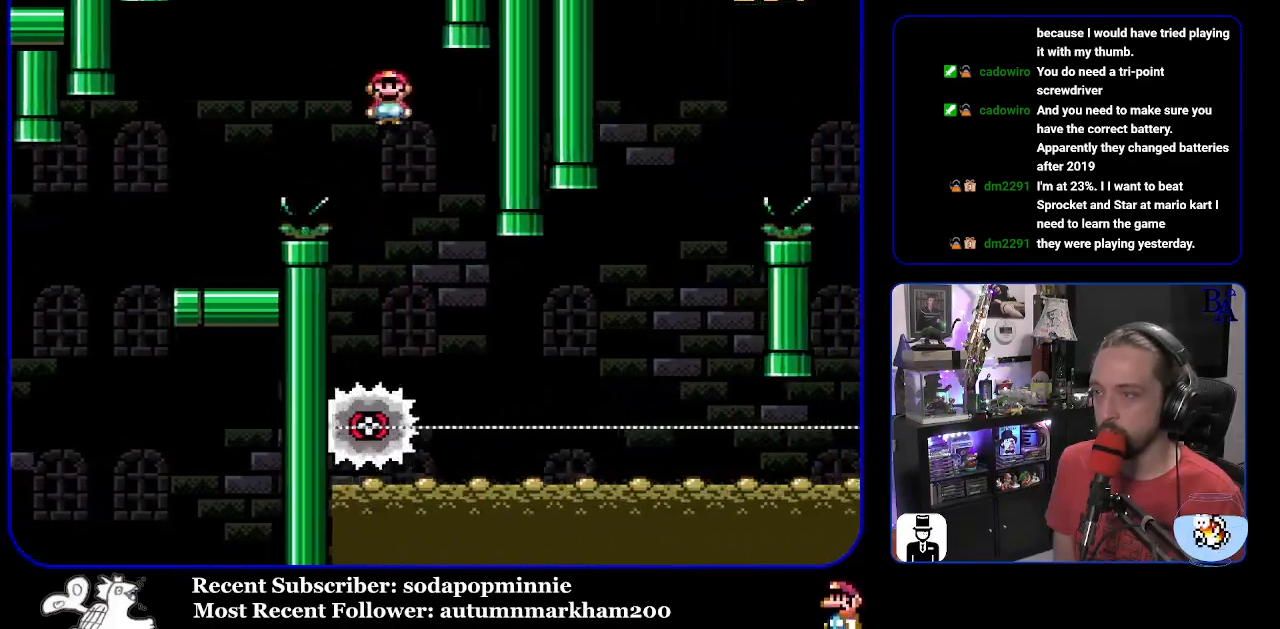
{"buttons": ["X", "DPAD_RIGHT"], "events": [[100, "A", "up"], [133, "DPAD_LEFT", "up"], [233, "DPAD_RIGHT", "down"]]}
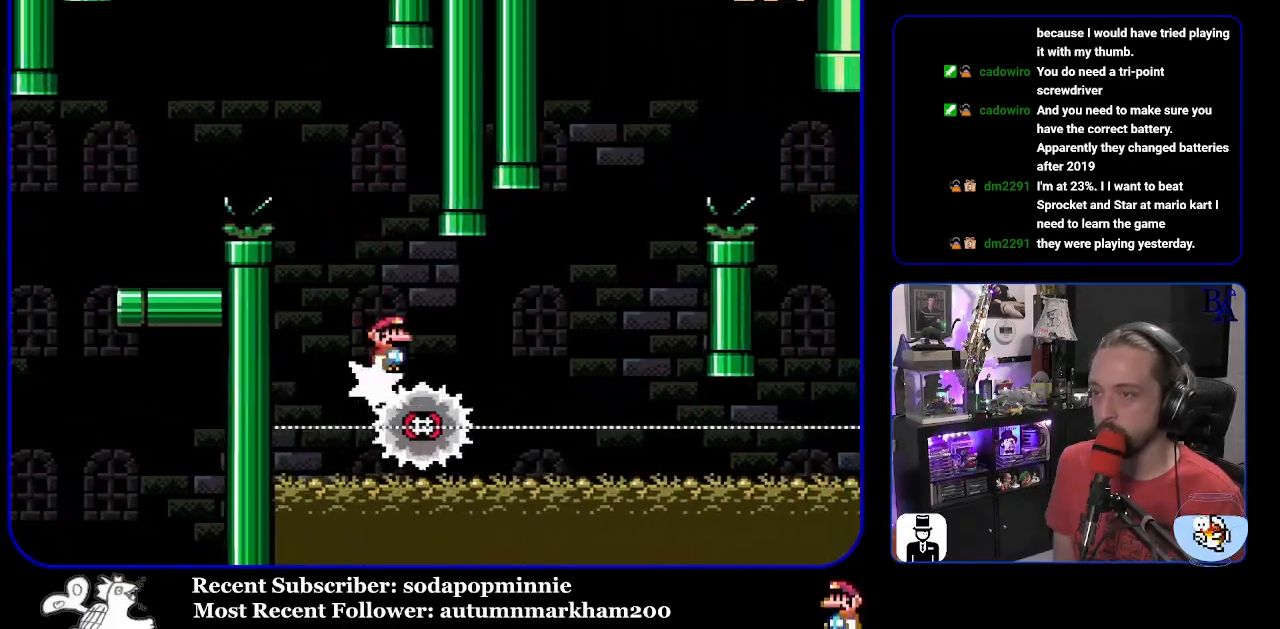
{"buttons": ["A", "X", "DPAD_RIGHT"], "events": [[200, "A", "down"]]}
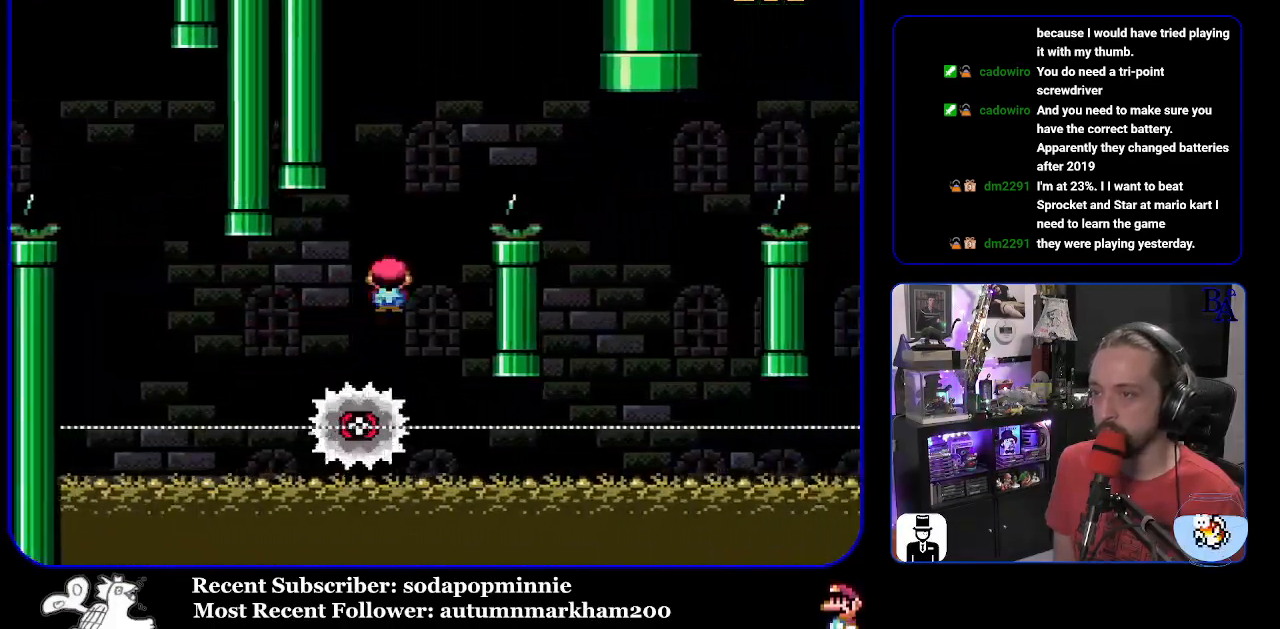
{"buttons": ["A", "X", "DPAD_RIGHT"], "events": [[267, "DPAD_LEFT", "down"], [267, "DPAD_RIGHT", "up"], [400, "DPAD_LEFT", "up"], [417, "DPAD_RIGHT", "down"]]}
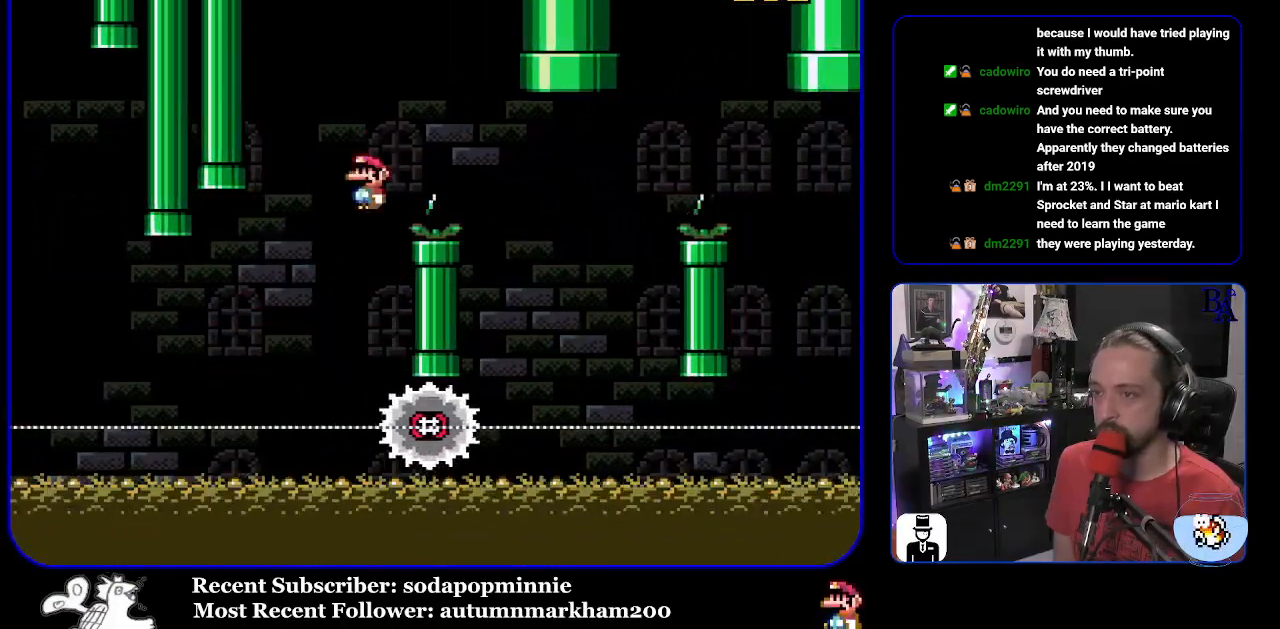
{"buttons": ["X", "DPAD_RIGHT"], "events": [[350, "A", "up"]]}
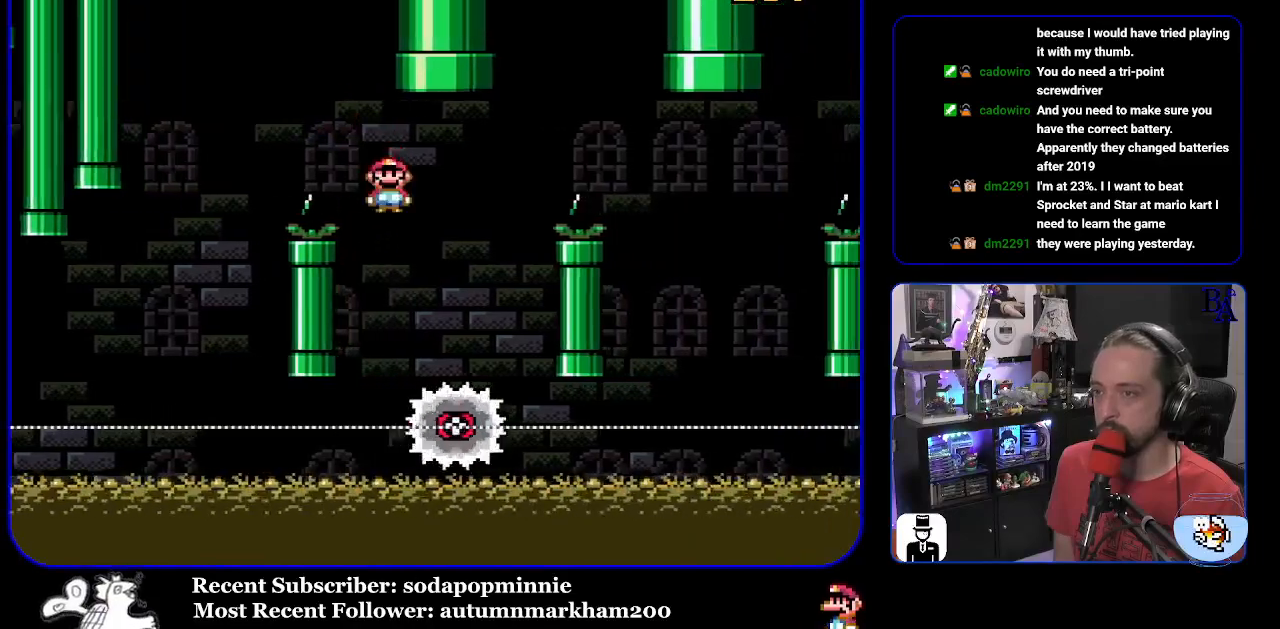
{"buttons": ["A", "X", "DPAD_RIGHT"], "events": [[67, "A", "down"], [167, "DPAD_RIGHT", "up"], [200, "DPAD_LEFT", "down"], [333, "DPAD_LEFT", "up"], [350, "DPAD_RIGHT", "down"]]}
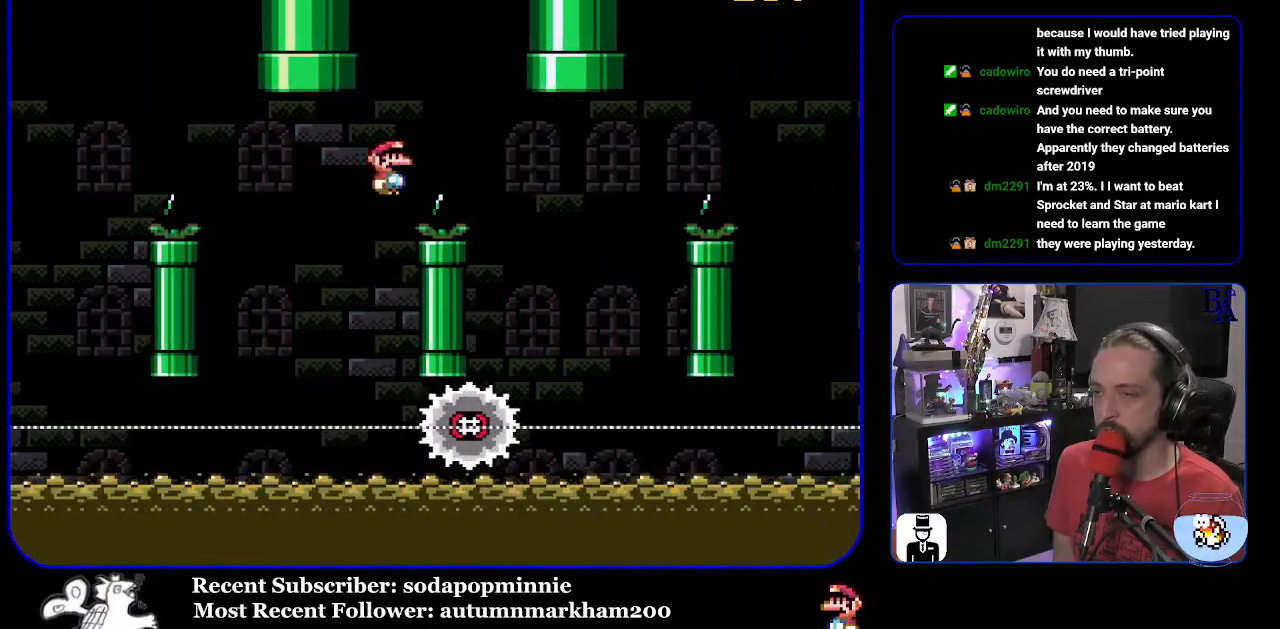
{"buttons": ["X", "DPAD_RIGHT"], "events": [[150, "A", "up"]]}
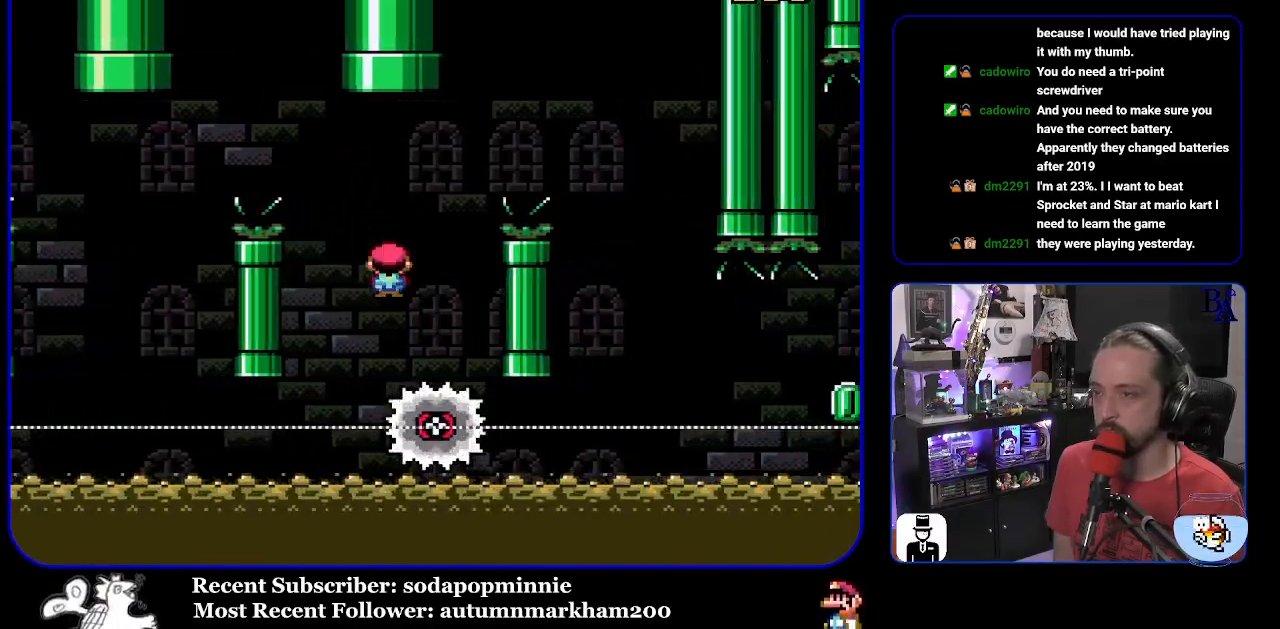
{"buttons": ["A", "X", "DPAD_RIGHT"], "events": [[50, "A", "down"], [50, "DPAD_RIGHT", "up"], [67, "DPAD_LEFT", "down"], [217, "DPAD_LEFT", "up"], [250, "DPAD_RIGHT", "down"]]}
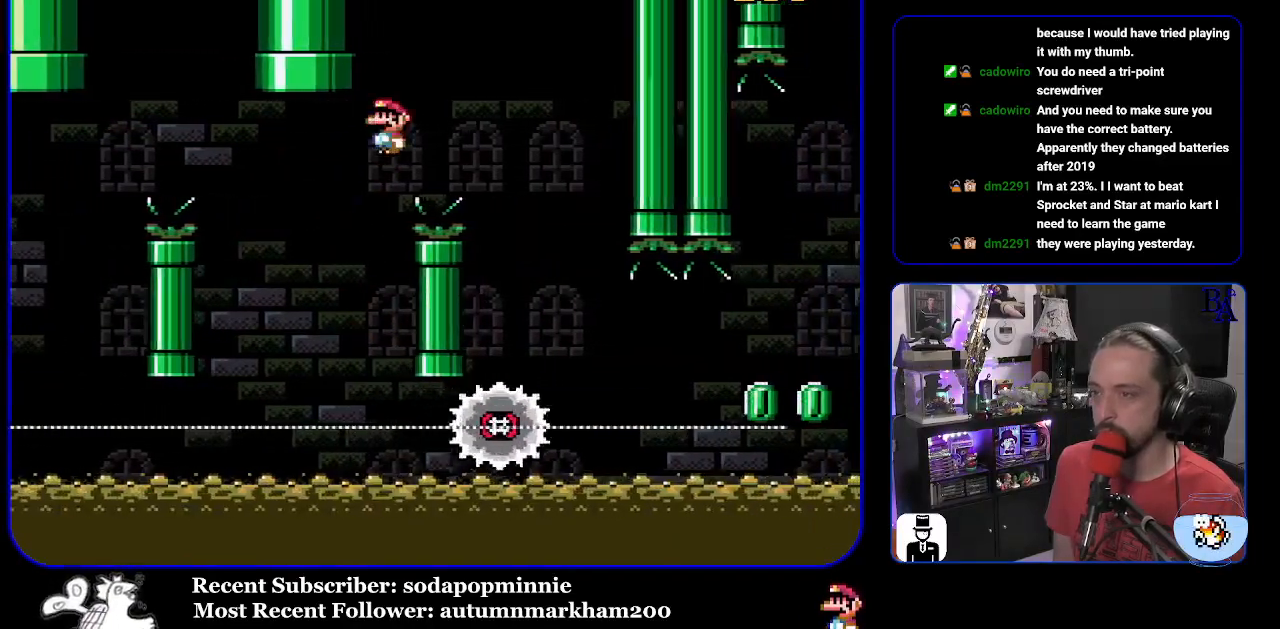
{"buttons": ["X", "DPAD_RIGHT"], "events": [[117, "A", "up"]]}
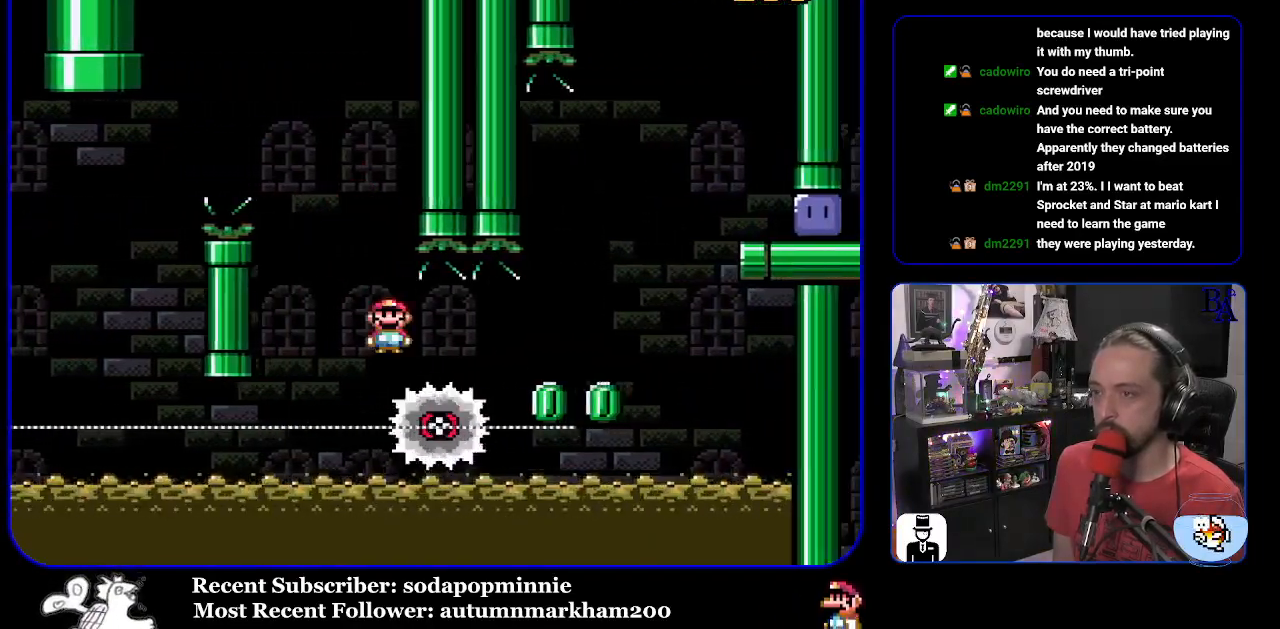
{"buttons": ["A", "X", "DPAD_LEFT"], "events": [[400, "A", "down"], [400, "DPAD_LEFT", "down"], [400, "DPAD_RIGHT", "up"]]}
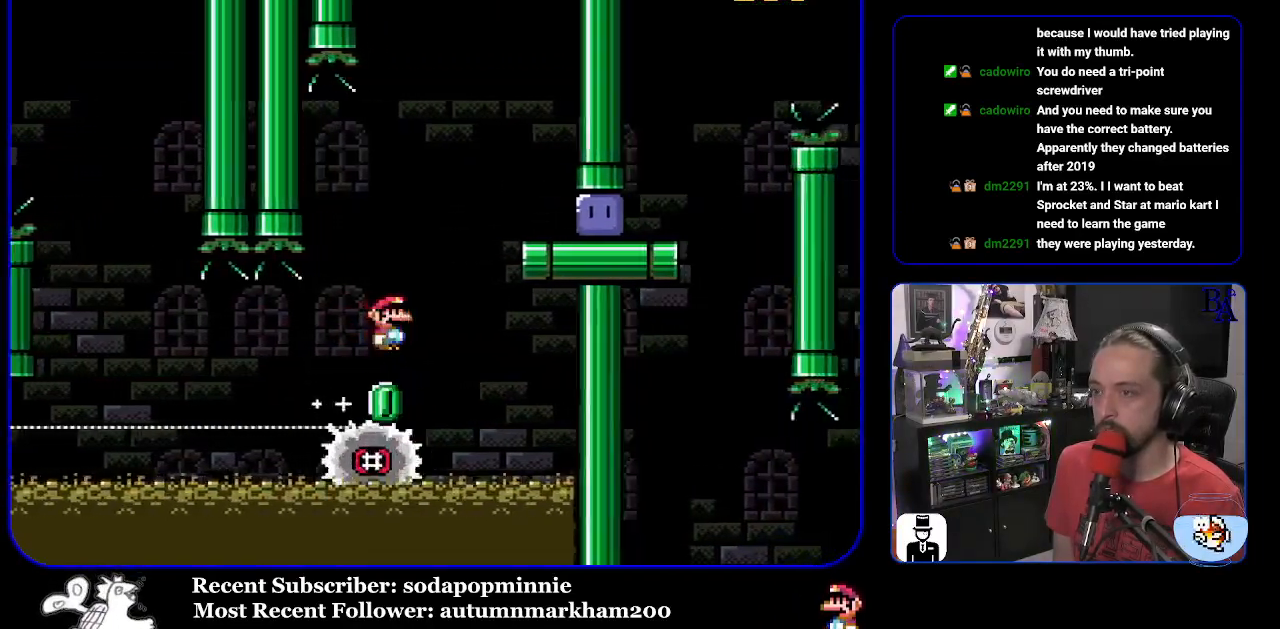
{"buttons": ["X"], "events": [[33, "DPAD_LEFT", "up"], [67, "DPAD_RIGHT", "down"], [300, "DPAD_RIGHT", "up"], [317, "DPAD_LEFT", "down"], [433, "DPAD_LEFT", "up"], [450, "A", "up"]]}
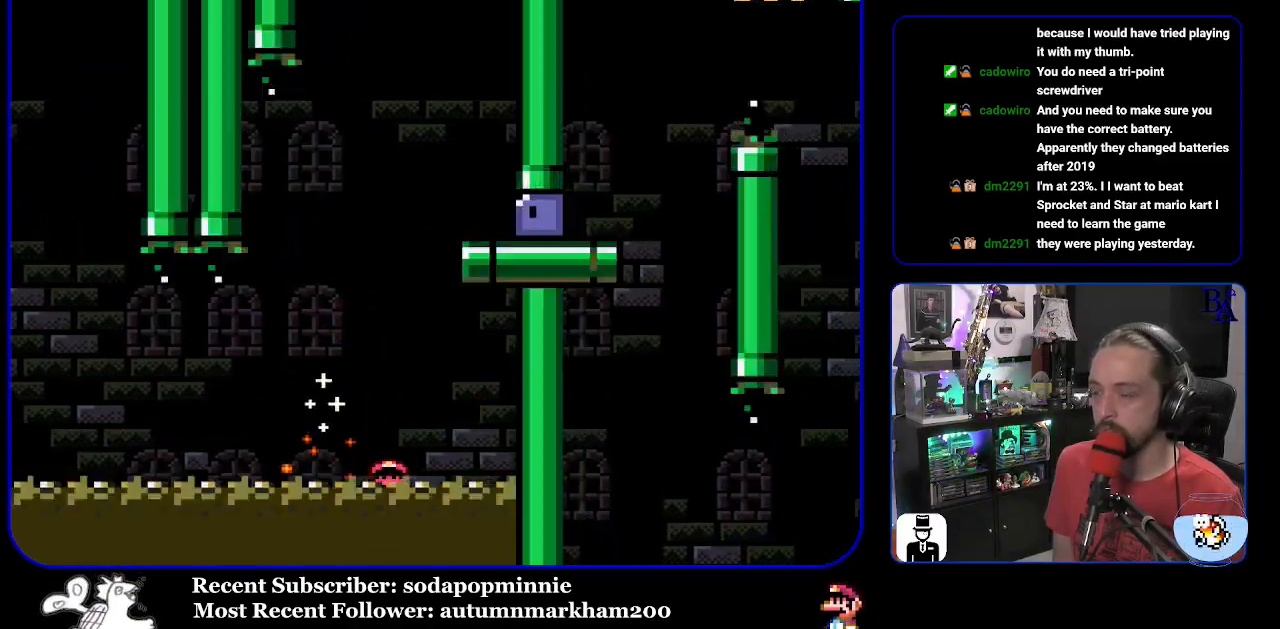
{"buttons": [], "events": [[33, "X", "up"], [150, "A", "down"], [250, "A", "up"], [300, "A", "down"], [350, "X", "down"], [367, "X", "up"], [400, "A", "up"]]}
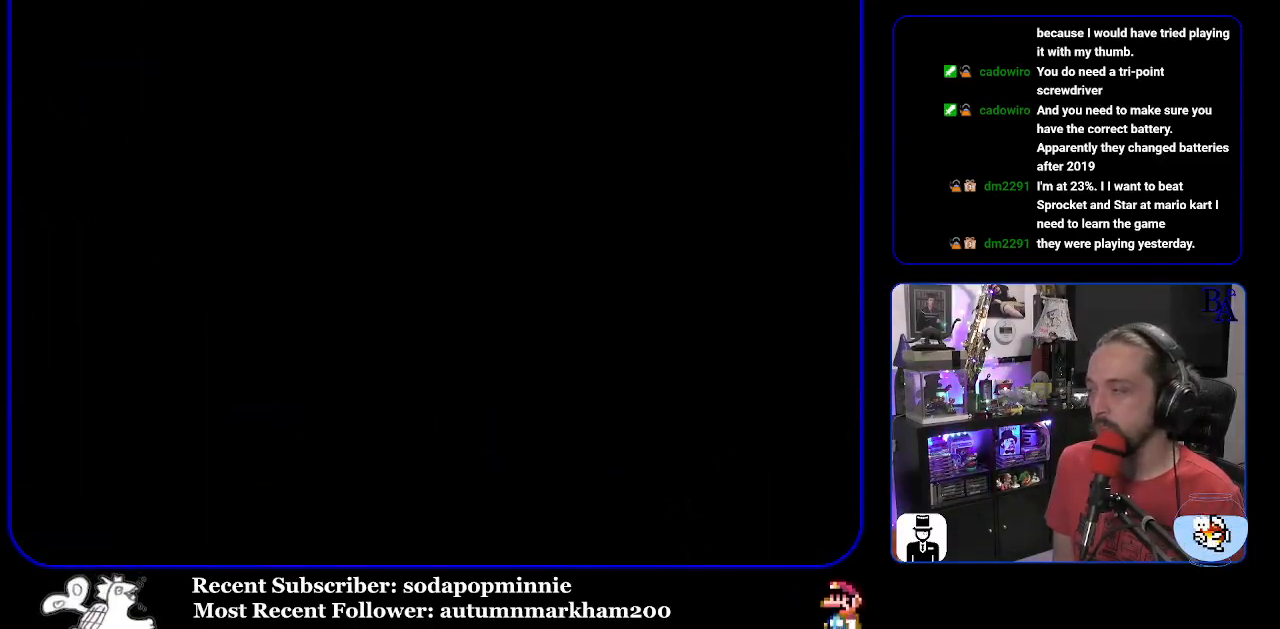
{"buttons": [], "events": []}
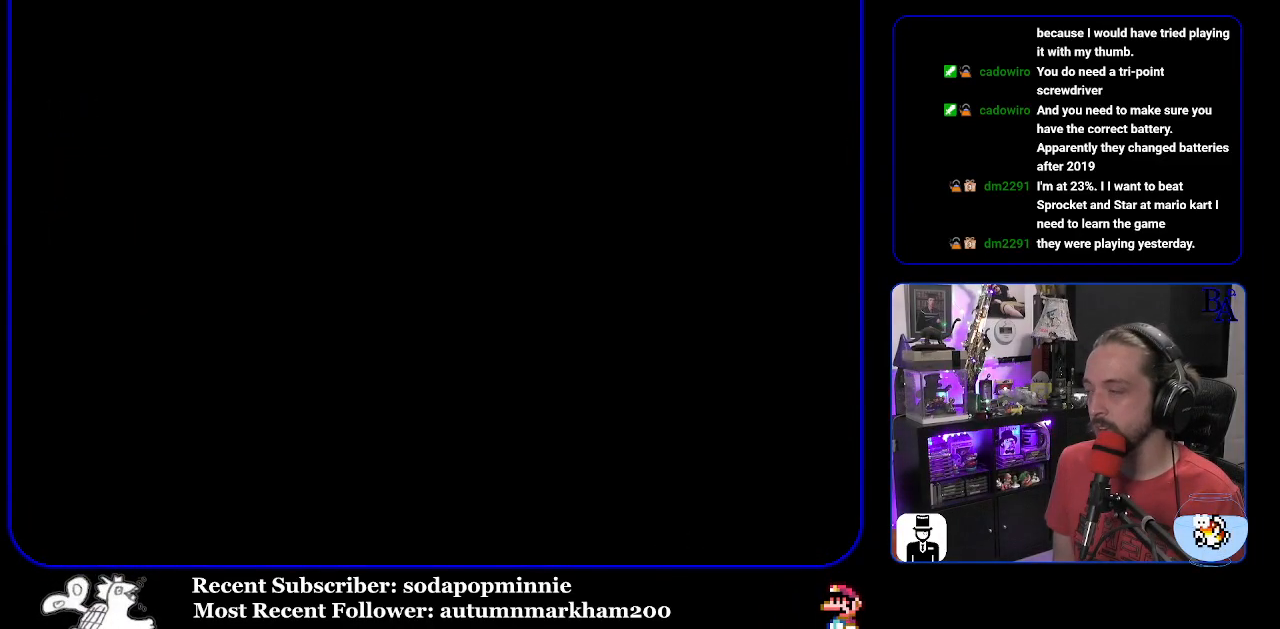
{"buttons": [], "events": []}
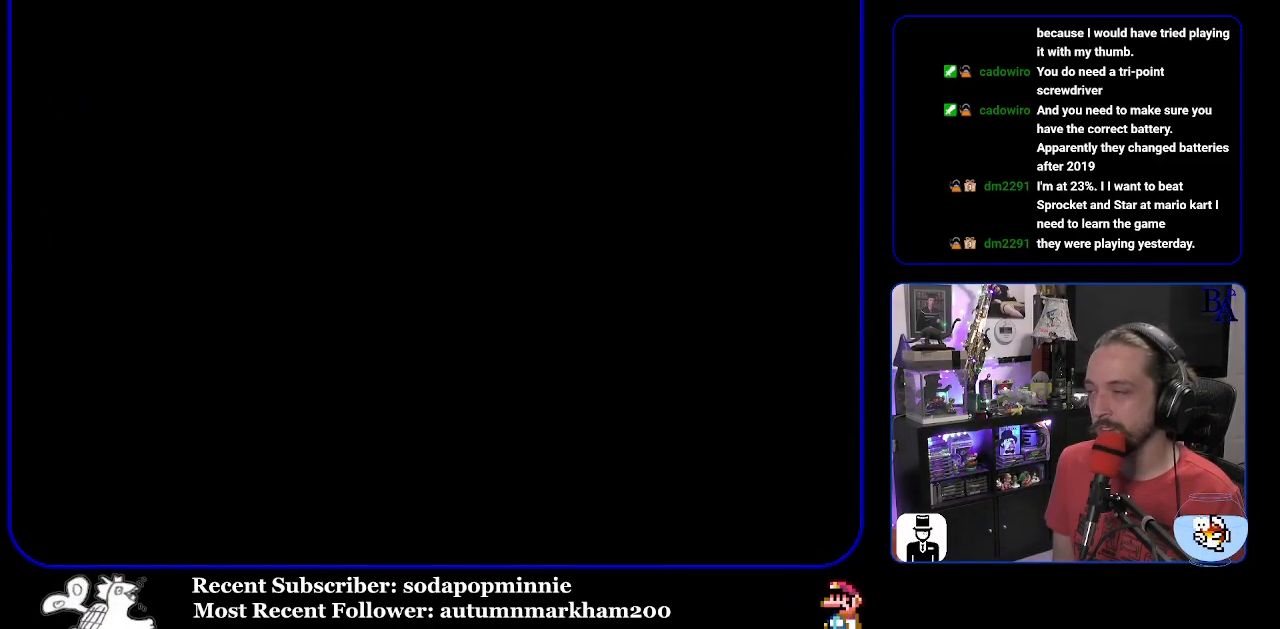
{"buttons": [], "events": []}
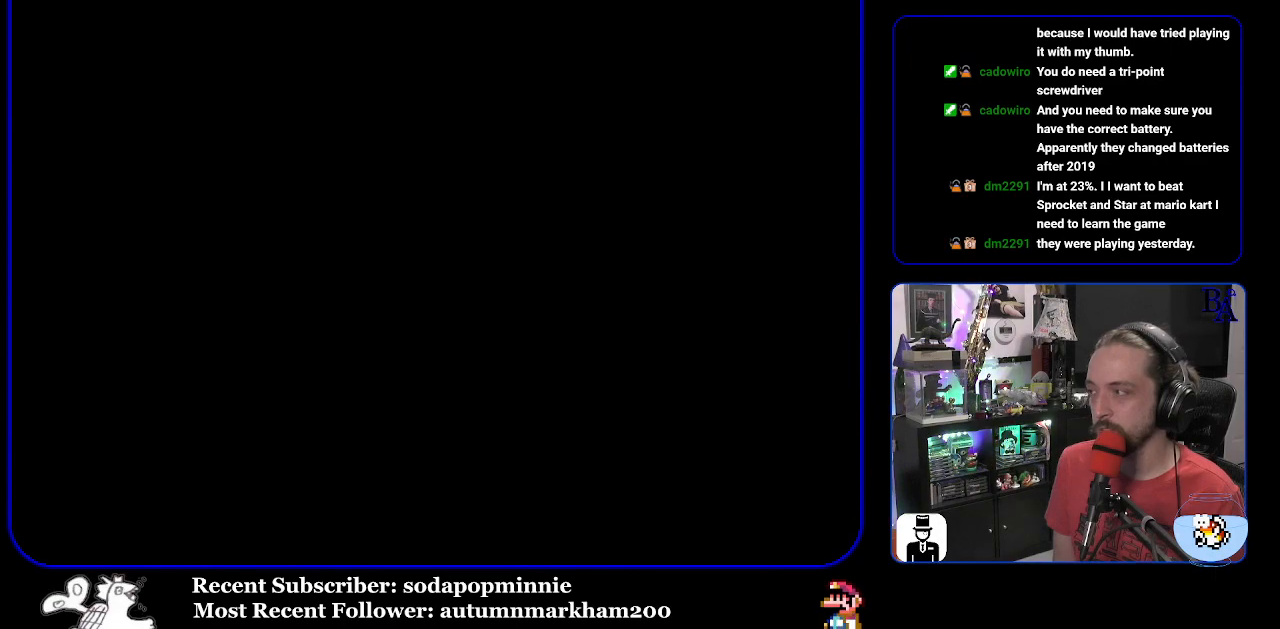
{"buttons": ["Y"], "events": [[183, "Y", "down"]]}
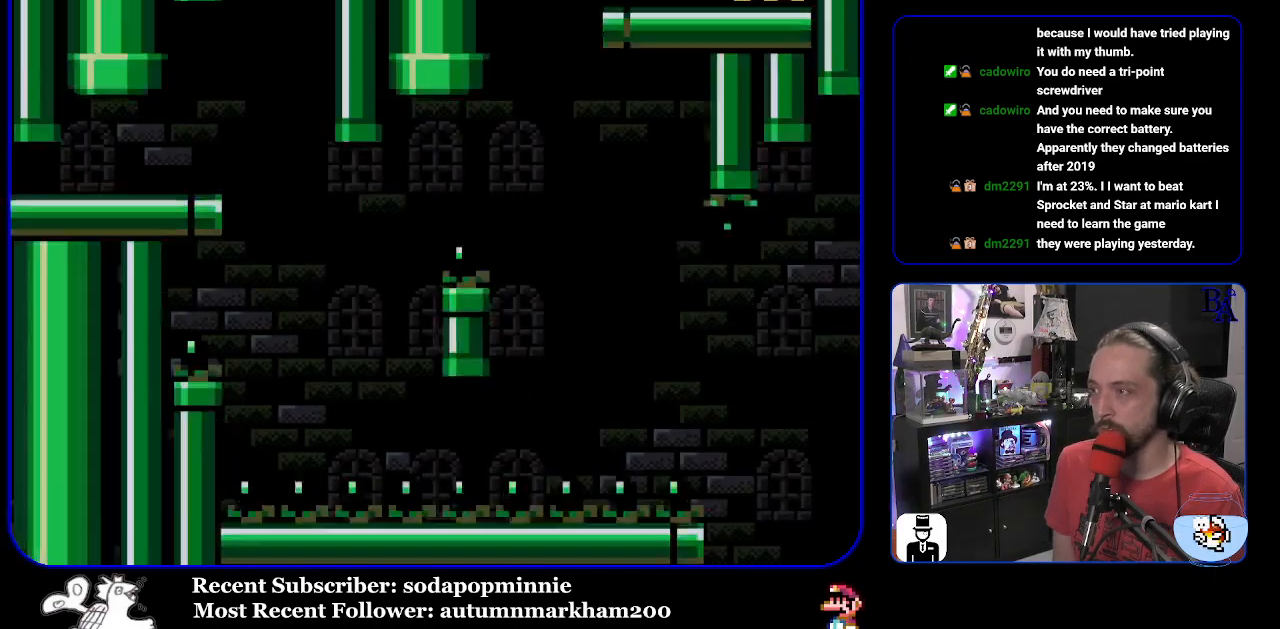
{"buttons": ["Y", "DPAD_RIGHT"], "events": [[117, "DPAD_RIGHT", "down"]]}
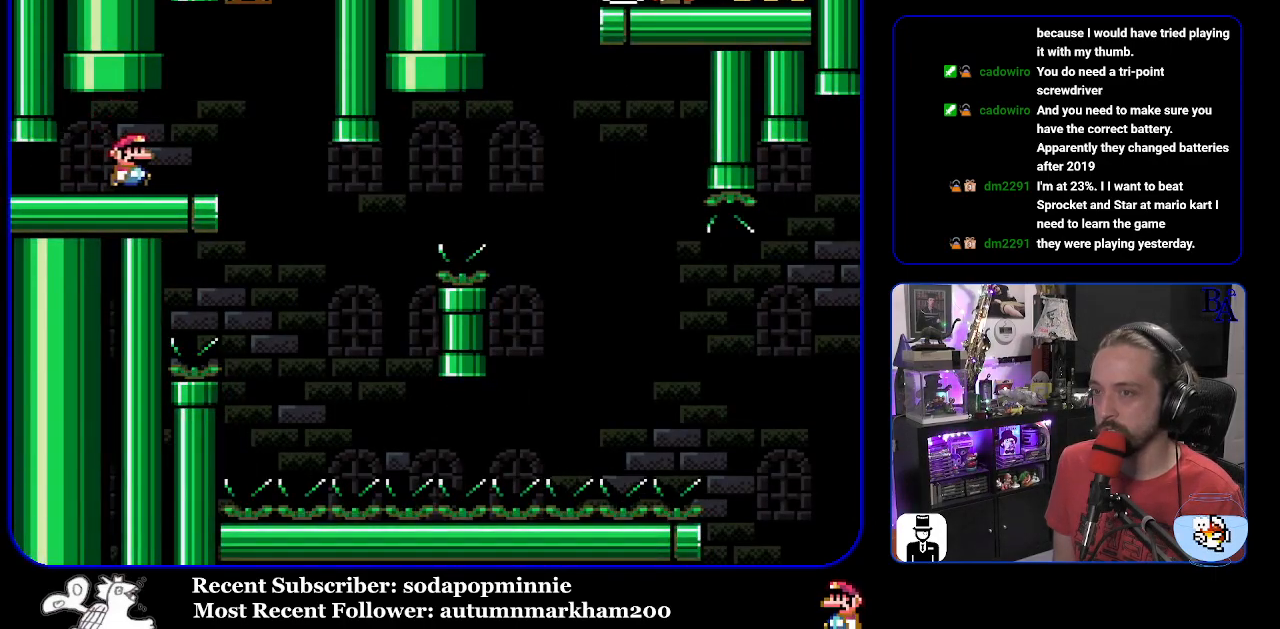
{"buttons": ["Y"], "events": [[100, "DPAD_RIGHT", "up"], [150, "DPAD_LEFT", "down"], [267, "DPAD_LEFT", "up"]]}
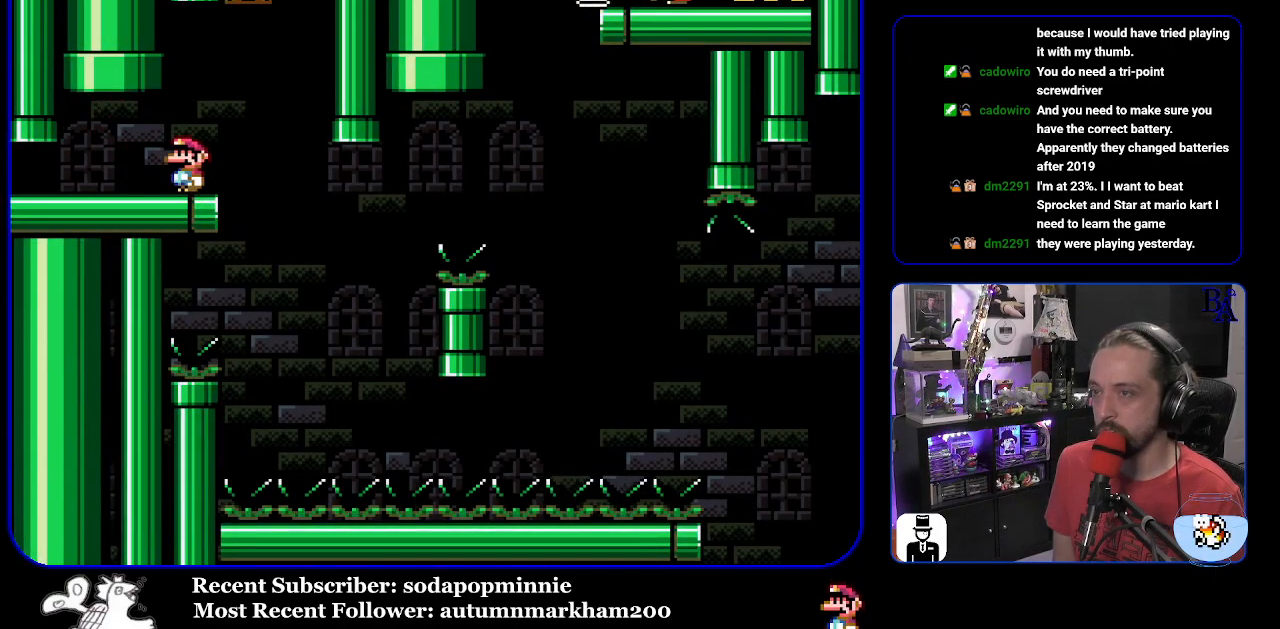
{"buttons": ["Y", "DPAD_RIGHT"], "events": [[267, "DPAD_RIGHT", "down"]]}
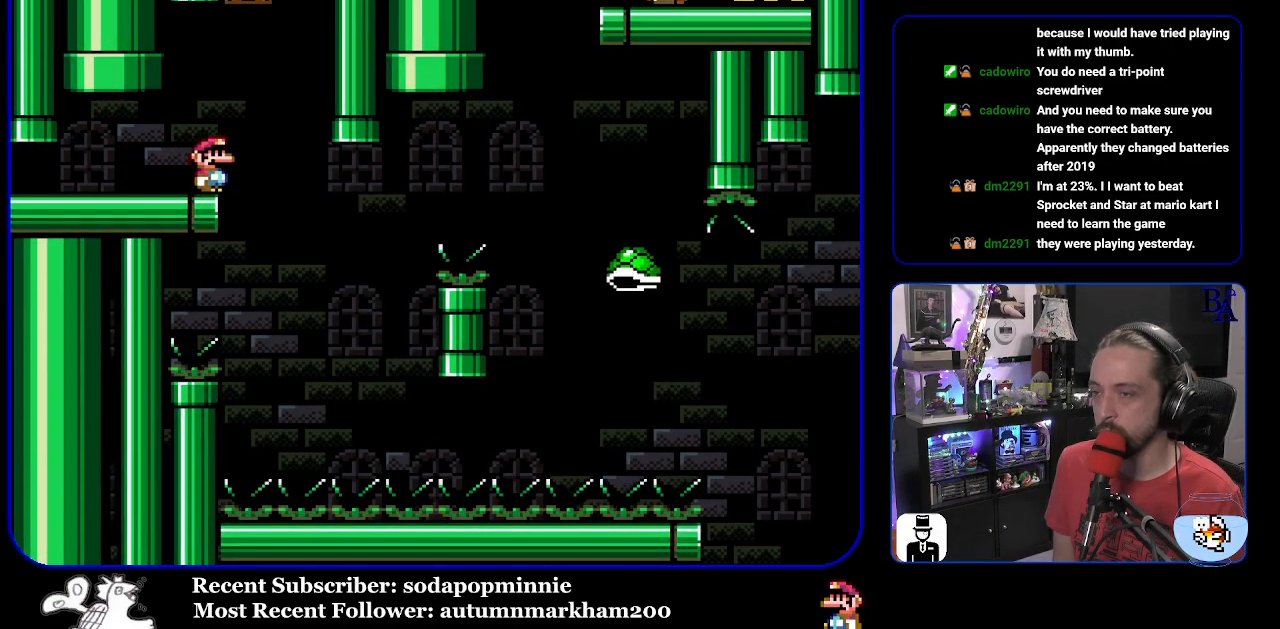
{"buttons": ["B", "Y"], "events": [[133, "DPAD_RIGHT", "up"], [183, "DPAD_LEFT", "down"], [233, "B", "down"], [300, "DPAD_LEFT", "up"], [317, "DPAD_RIGHT", "down"], [433, "DPAD_RIGHT", "up"]]}
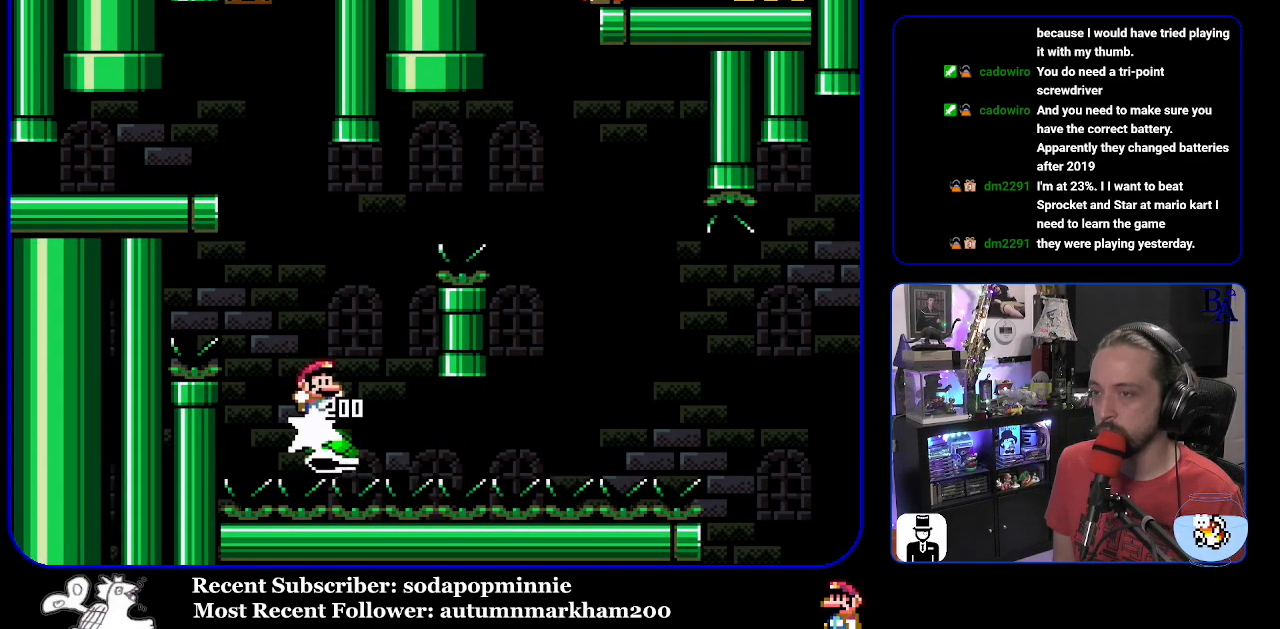
{"buttons": ["B", "Y", "DPAD_RIGHT"], "events": [[17, "DPAD_RIGHT", "down"]]}
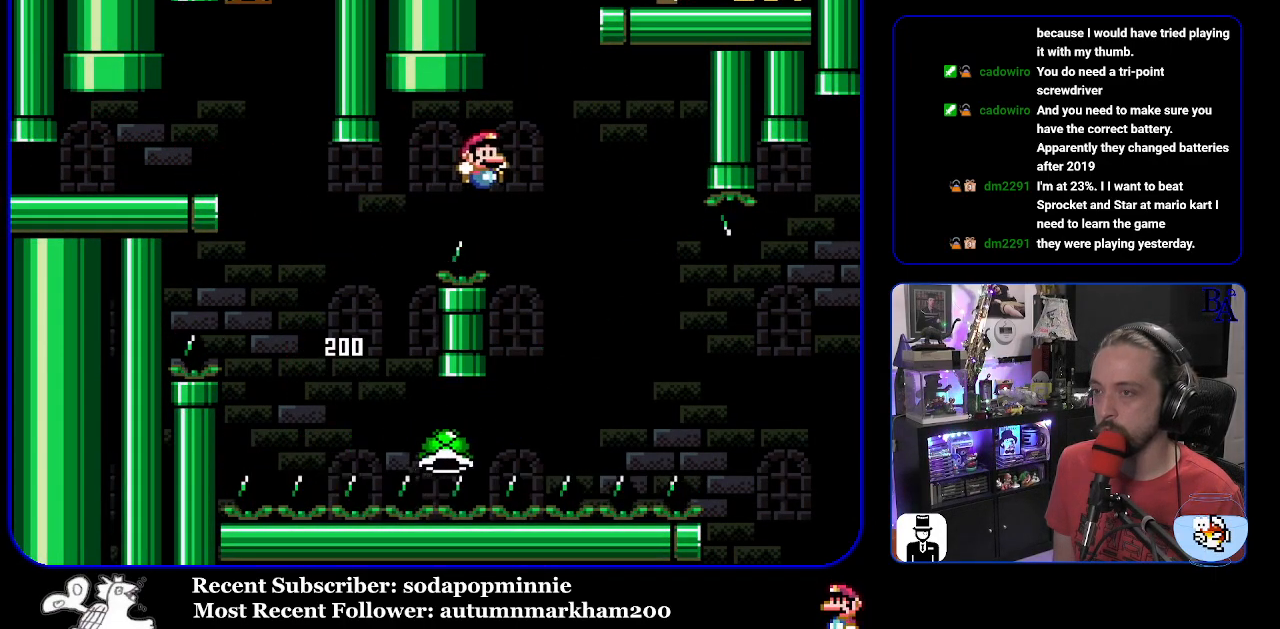
{"buttons": ["B", "Y", "DPAD_RIGHT"], "events": [[17, "B", "up"], [100, "B", "down"]]}
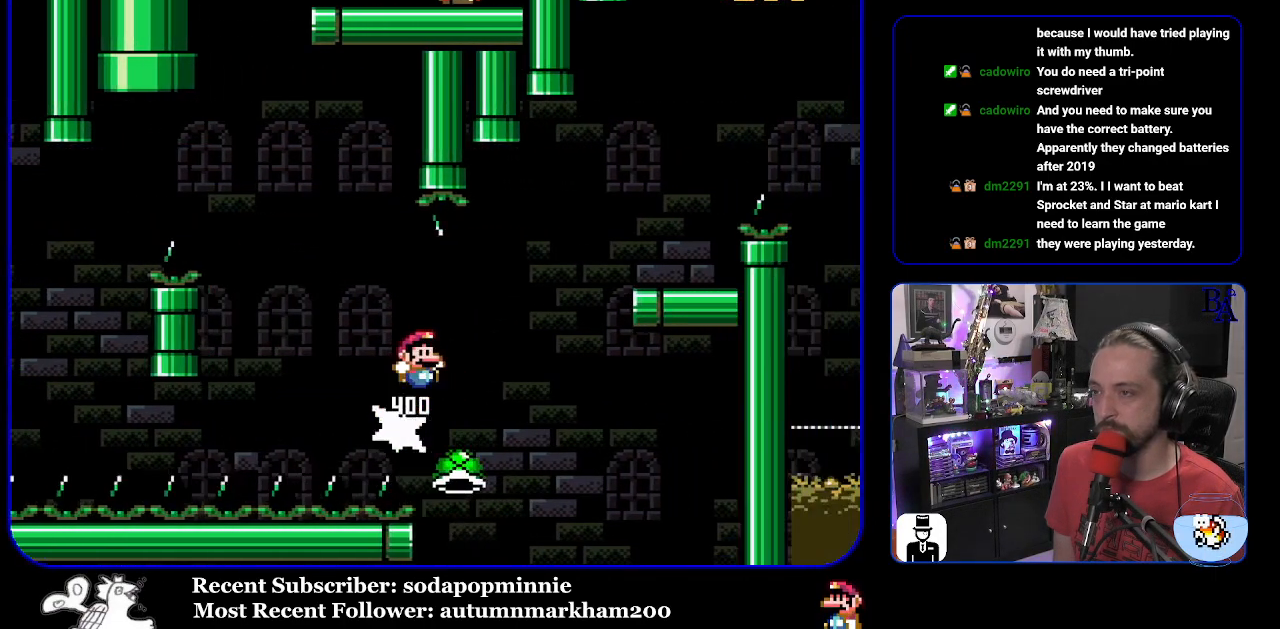
{"buttons": ["B", "Y", "DPAD_LEFT"], "events": [[350, "DPAD_RIGHT", "up"], [433, "DPAD_LEFT", "down"]]}